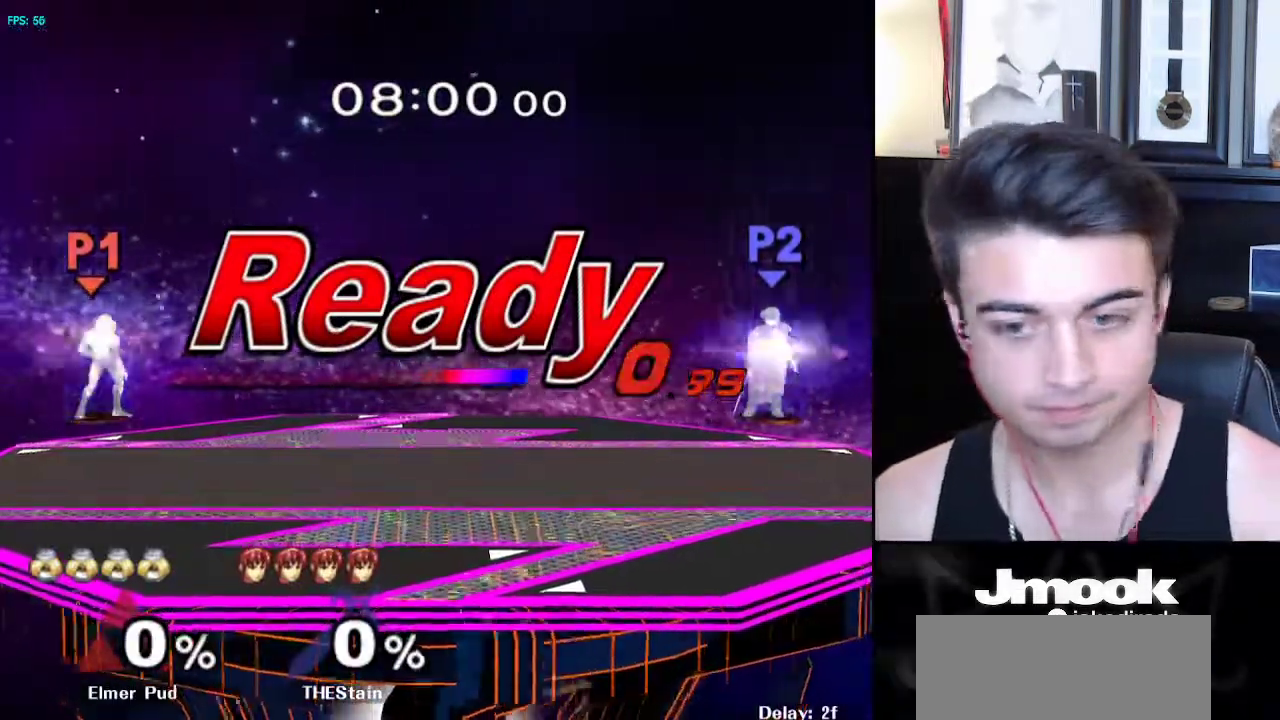
Gameplay with a controller (Nintendo layout); each line is a JSON object with the inputs held at the frame after it. "events" lists button and stick changes between this image and that frame as [ms after this image, input, new state], when the widget could be followed in between. Not read: L3 R3 START.
{"buttons": ["B"], "left_stick": "center", "right_stick": "center", "events": [[417, "B", "down"]]}
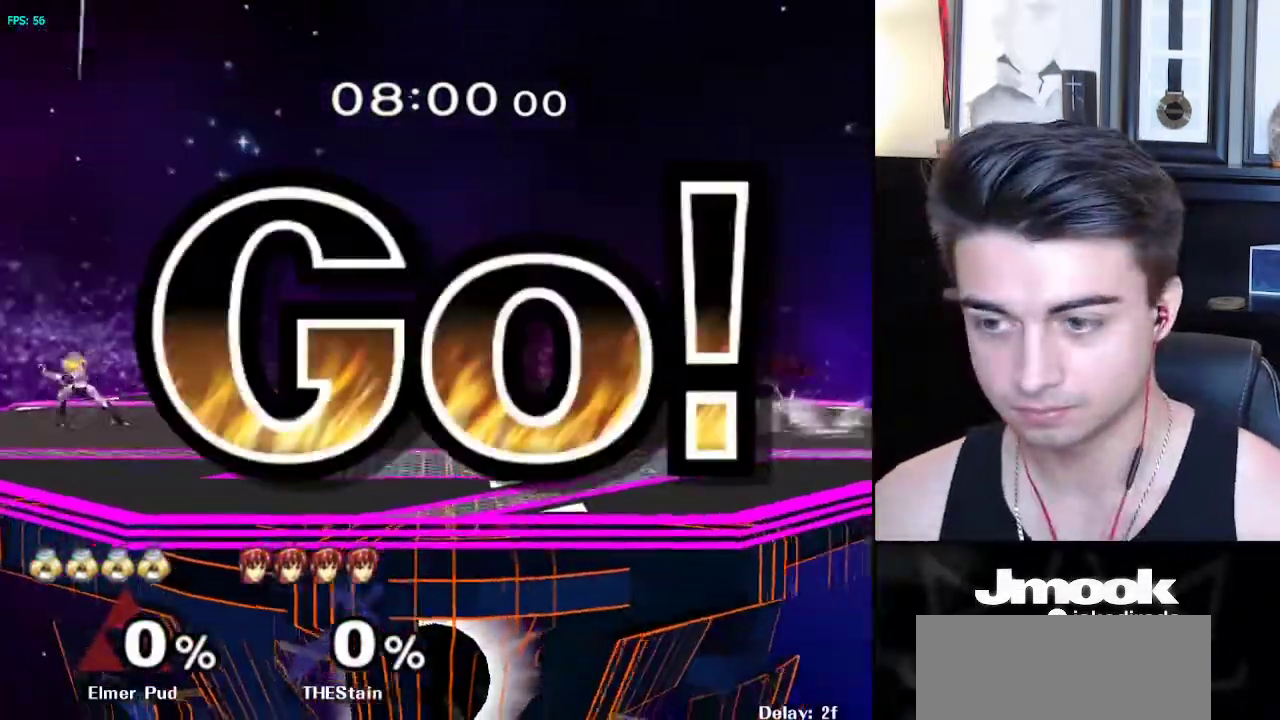
{"buttons": ["B"], "left_stick": "center", "right_stick": "center", "events": []}
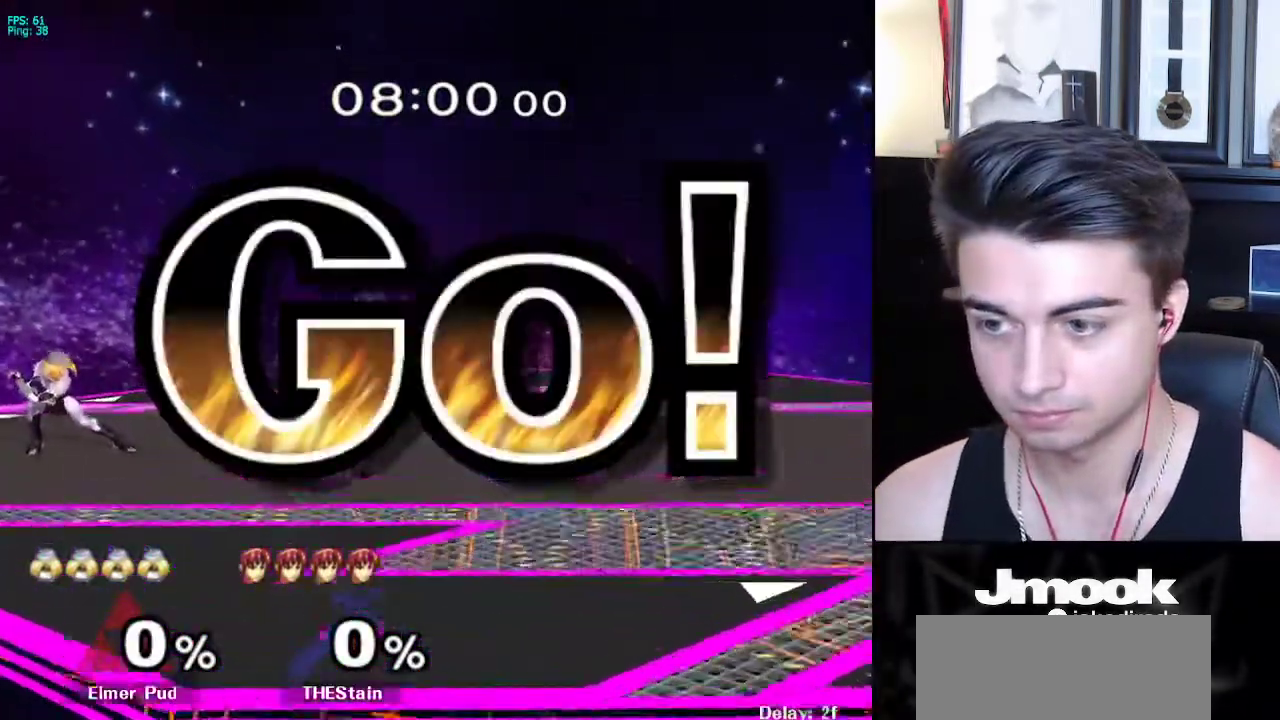
{"buttons": [], "left_stick": "right", "right_stick": "center", "events": [[183, "Z", "down"], [233, "B", "up"], [250, "Z", "up"], [267, "left_stick", "right"]]}
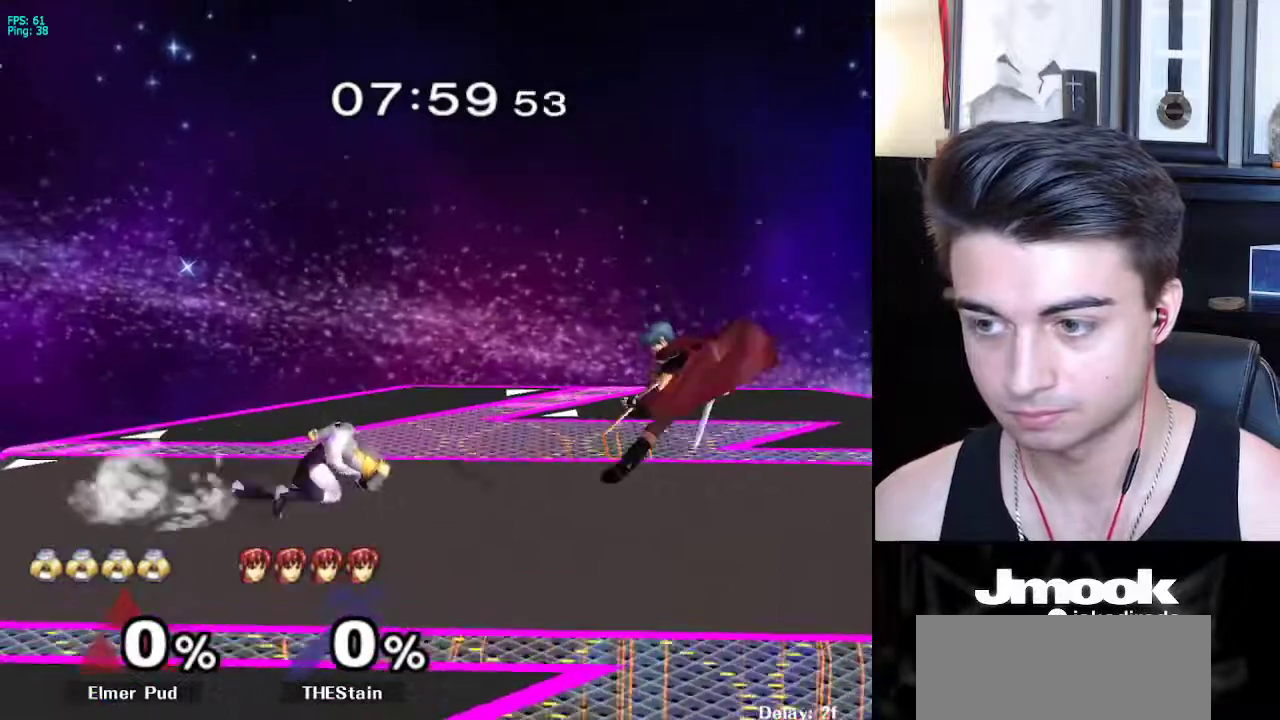
{"buttons": [], "left_stick": "right", "right_stick": "center", "events": [[117, "left_stick", "down"], [233, "left_stick", "right"], [400, "left_stick", "down"], [500, "left_stick", "right"]]}
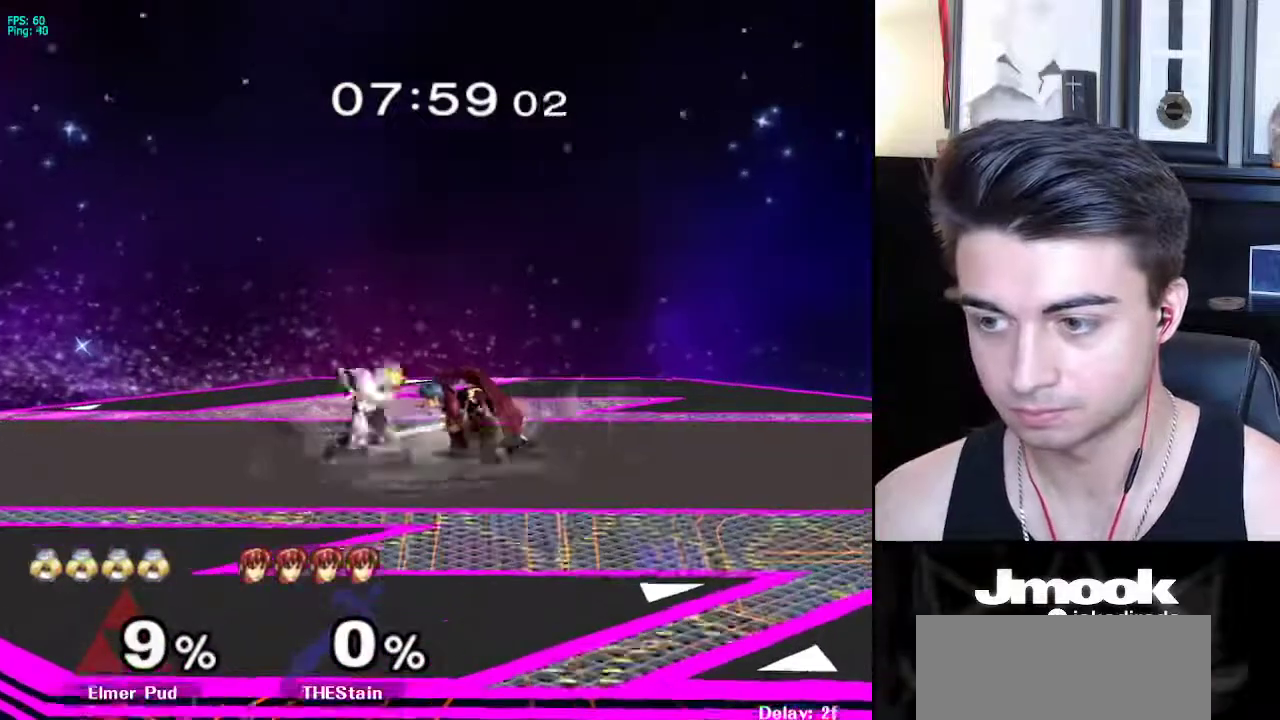
{"buttons": [], "left_stick": "center", "right_stick": "center", "events": [[17, "X", "down"], [67, "Z", "down"], [100, "X", "up"], [133, "left_stick", "center"], [167, "Z", "up"]]}
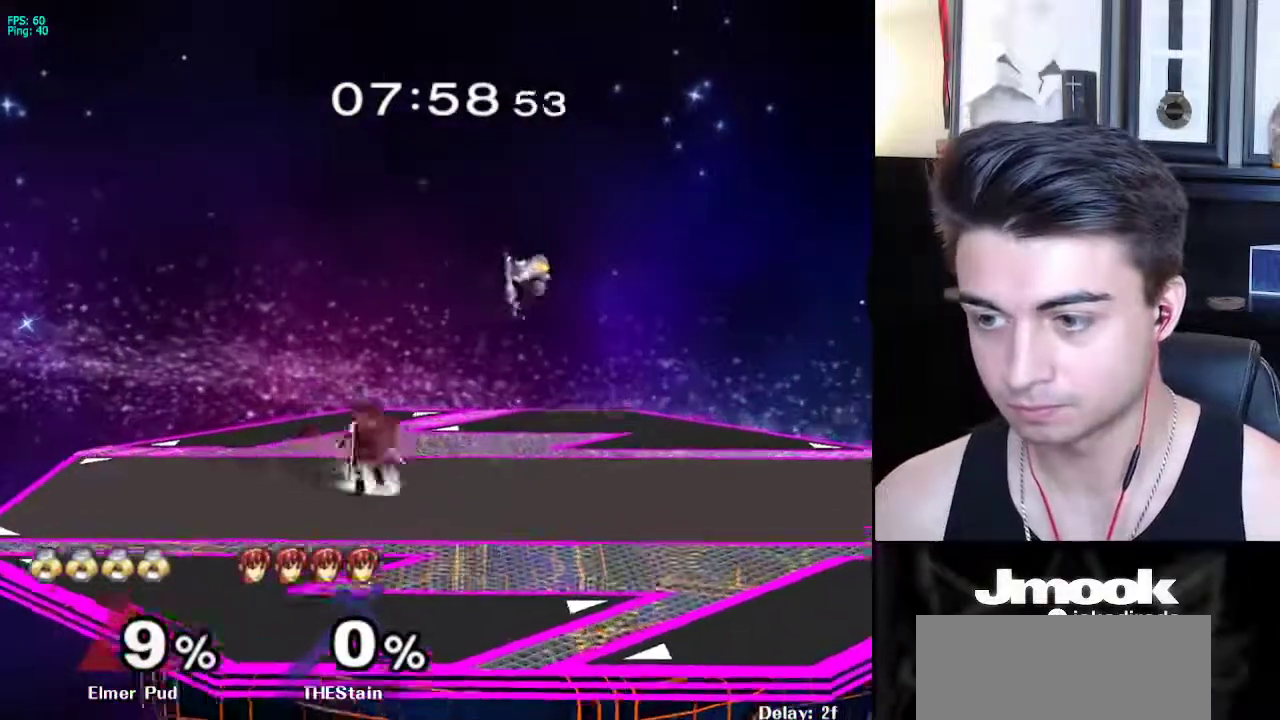
{"buttons": [], "left_stick": "left", "right_stick": "center", "events": [[33, "left_stick", "down-right"], [117, "right_stick", "left"], [200, "left_stick", "right"], [217, "right_stick", "center"], [233, "L1", "down"], [300, "left_stick", "center"], [317, "L1", "up"], [433, "left_stick", "left"]]}
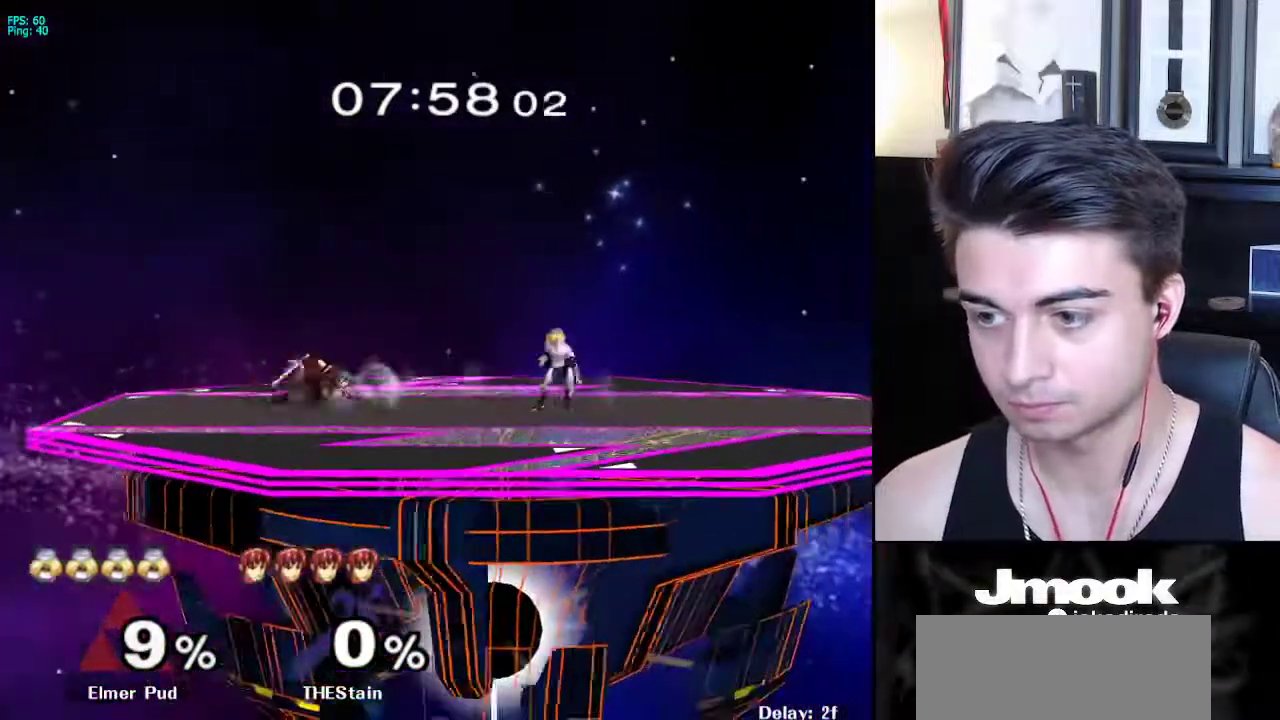
{"buttons": [], "left_stick": "down", "right_stick": "center", "events": [[500, "left_stick", "down"]]}
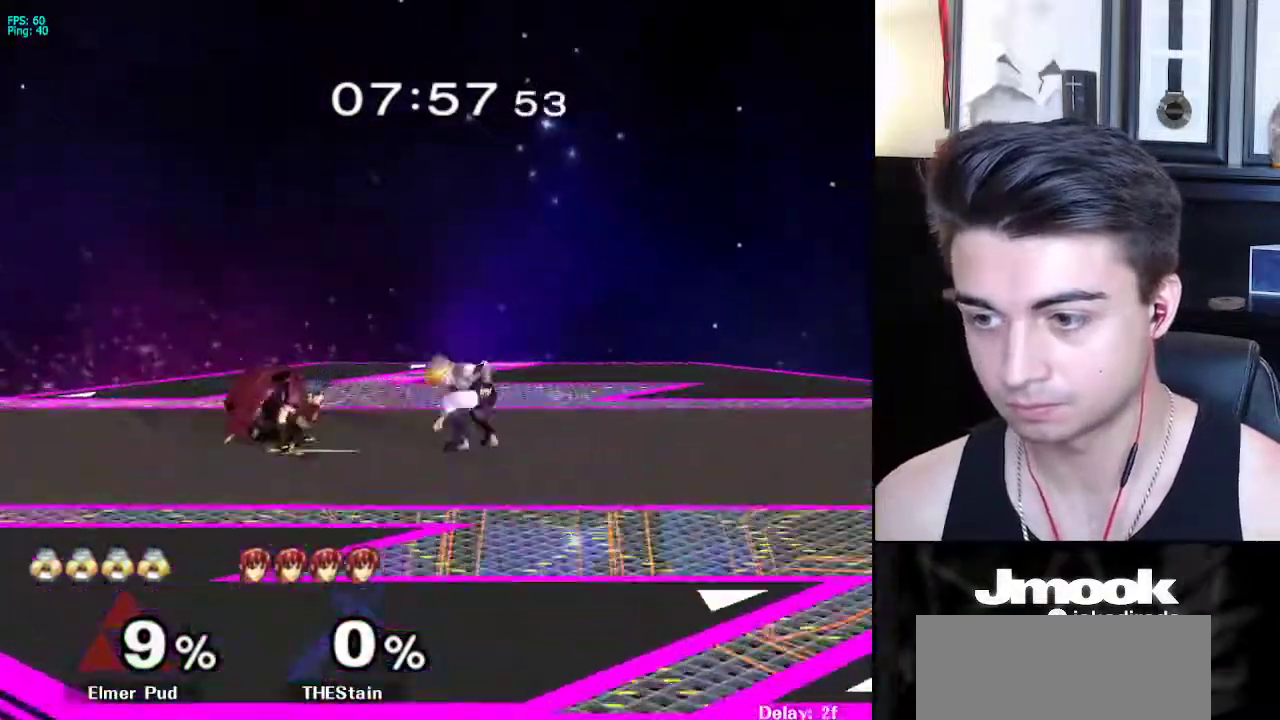
{"buttons": [], "left_stick": "left", "right_stick": "center", "events": [[150, "left_stick", "left"], [350, "left_stick", "down"], [500, "left_stick", "left"]]}
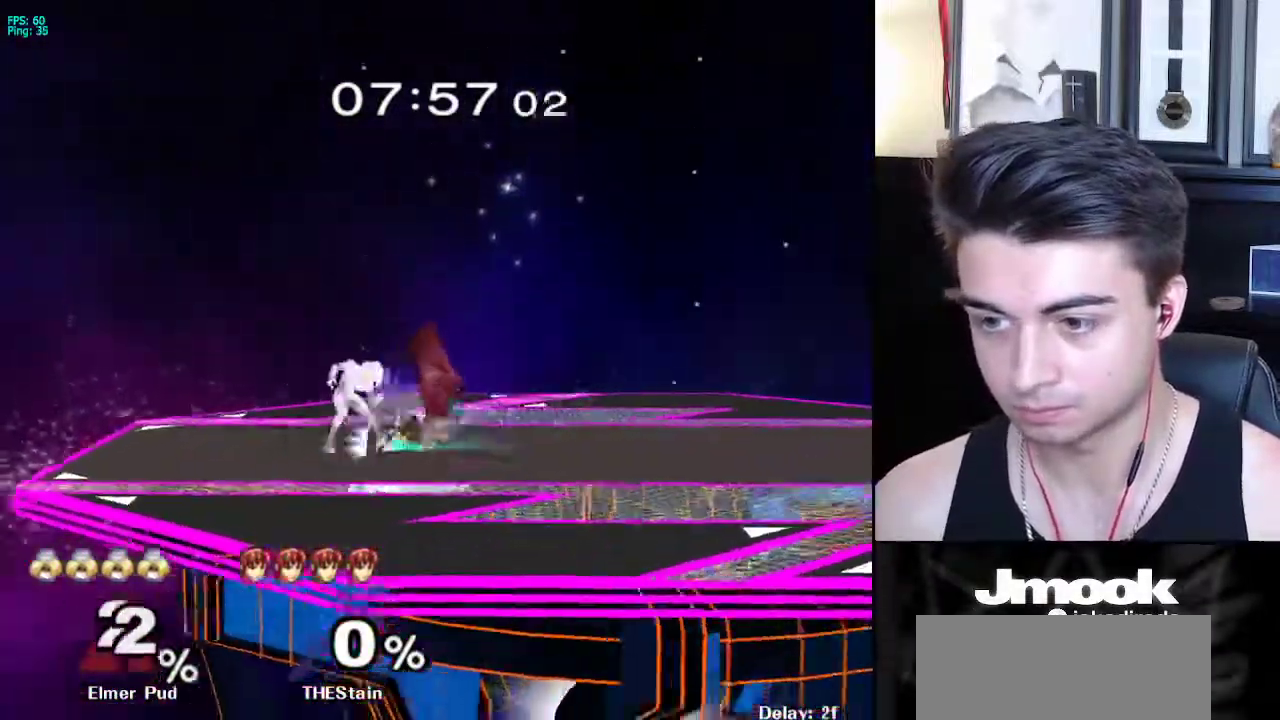
{"buttons": [], "left_stick": "center", "right_stick": "center", "events": [[100, "left_stick", "down-right"], [233, "X", "down"], [267, "X", "up"], [367, "left_stick", "center"]]}
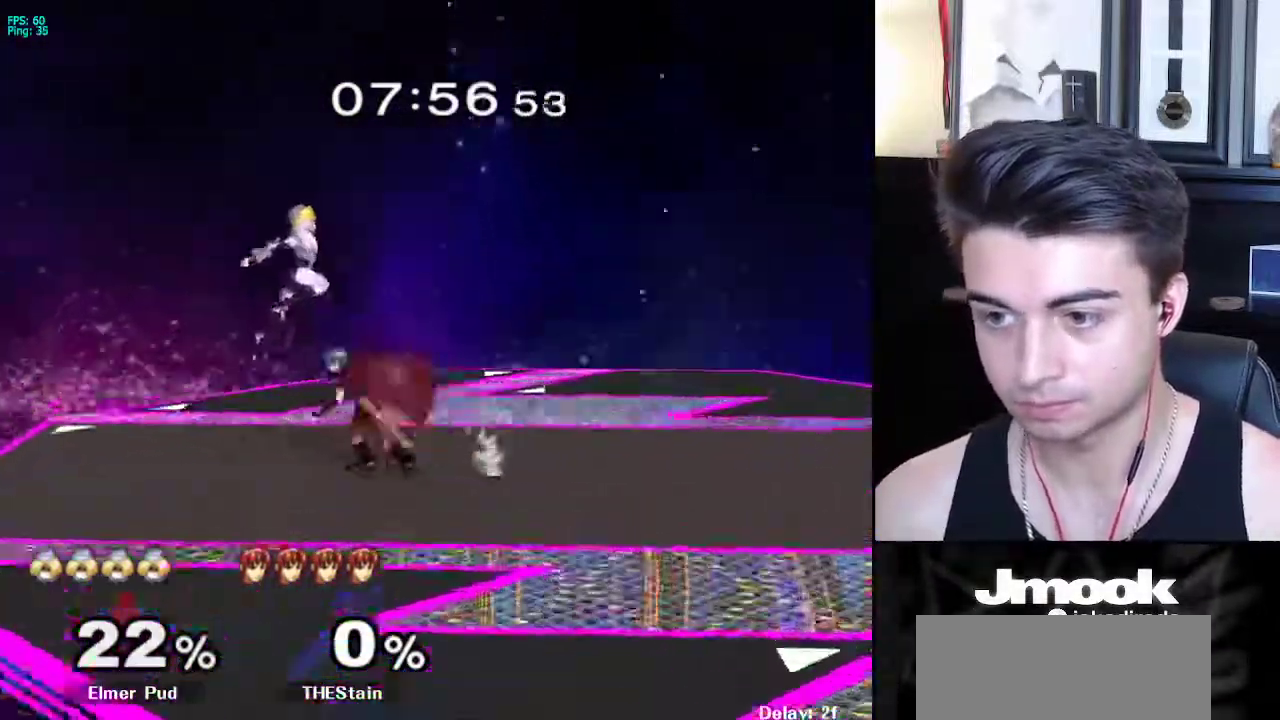
{"buttons": ["L1"], "left_stick": "center", "right_stick": "center", "events": [[150, "right_stick", "right"], [183, "left_stick", "down"], [217, "right_stick", "center"], [283, "L1", "down"], [350, "left_stick", "center"]]}
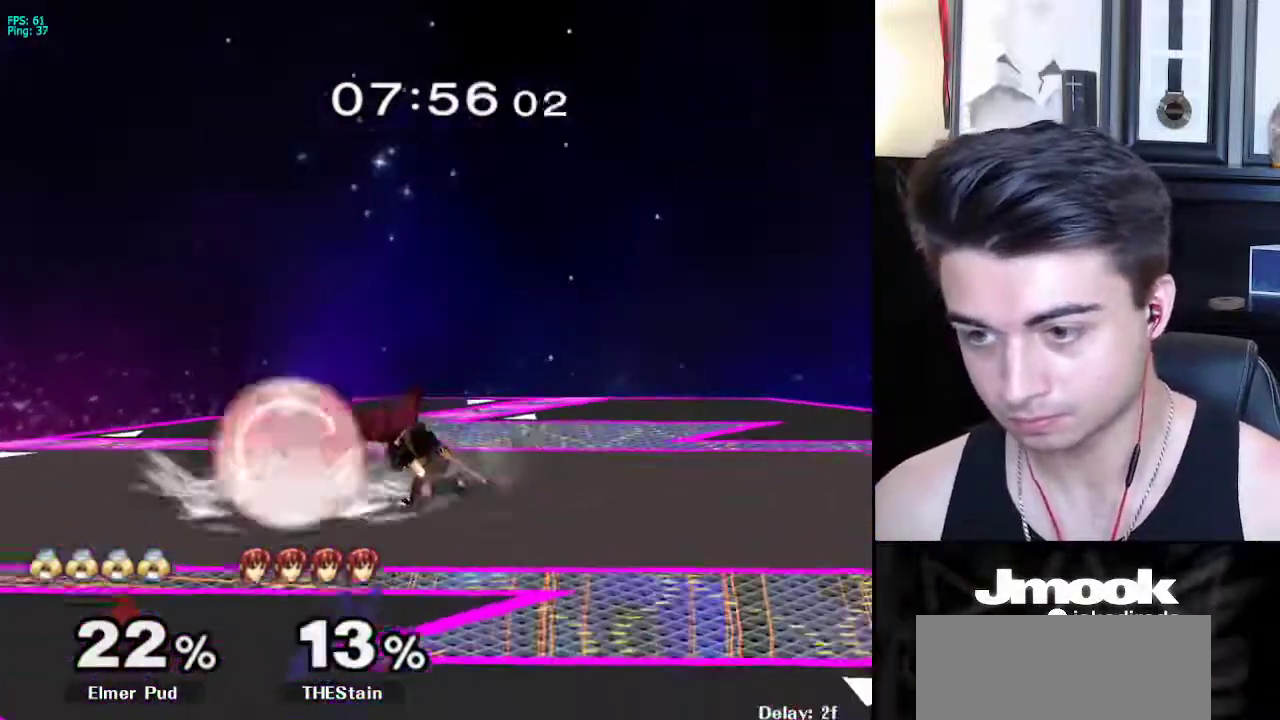
{"buttons": [], "left_stick": "center", "right_stick": "center", "events": [[350, "X", "down"], [383, "left_stick", "down-left"], [400, "R1", "down"], [433, "X", "up"], [450, "L1", "up"], [483, "left_stick", "center"], [500, "R1", "up"]]}
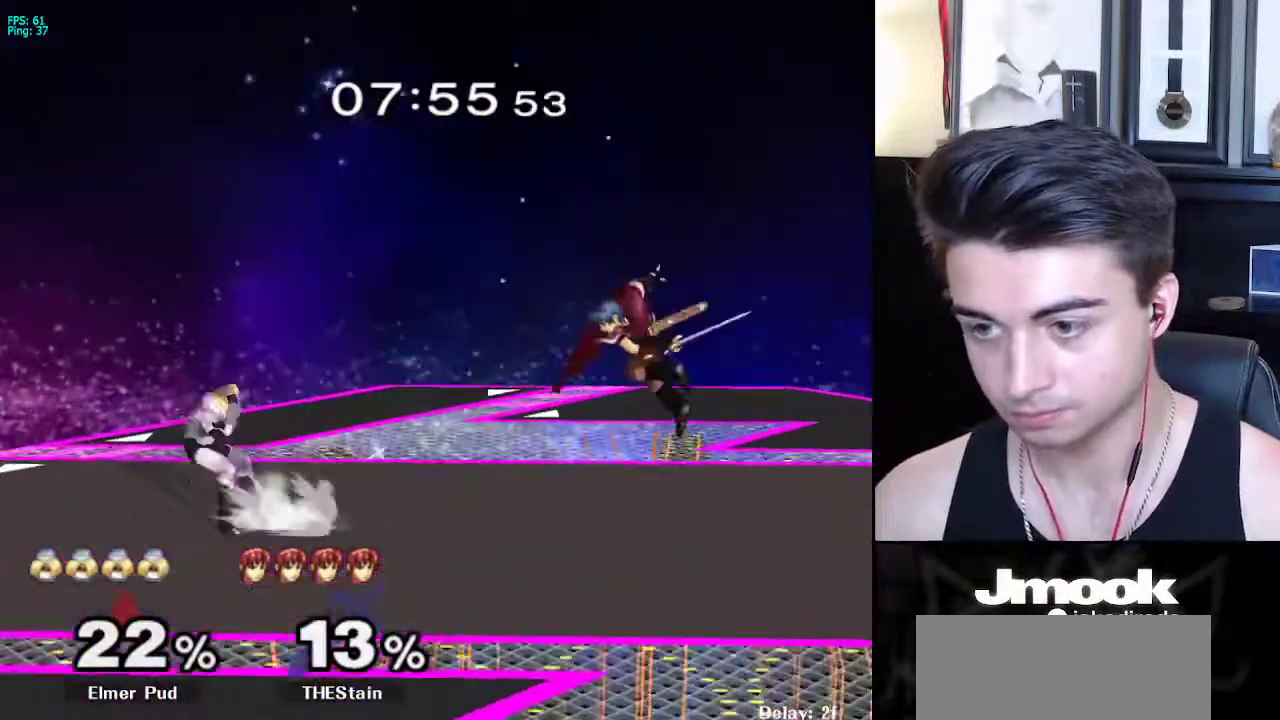
{"buttons": ["B"], "left_stick": "center", "right_stick": "center", "events": [[83, "B", "down"], [183, "B", "up"], [400, "B", "down"]]}
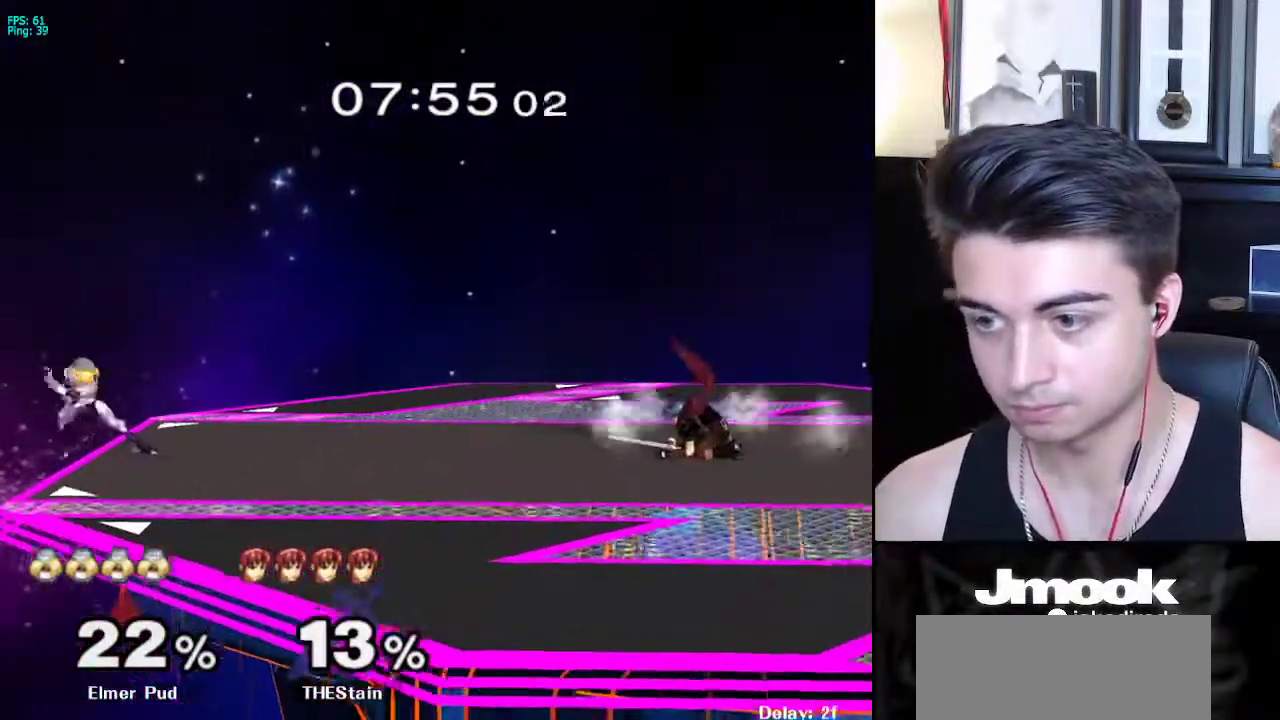
{"buttons": [], "left_stick": "right", "right_stick": "center", "events": [[300, "Z", "down"], [383, "B", "up"], [400, "Z", "up"], [433, "left_stick", "right"]]}
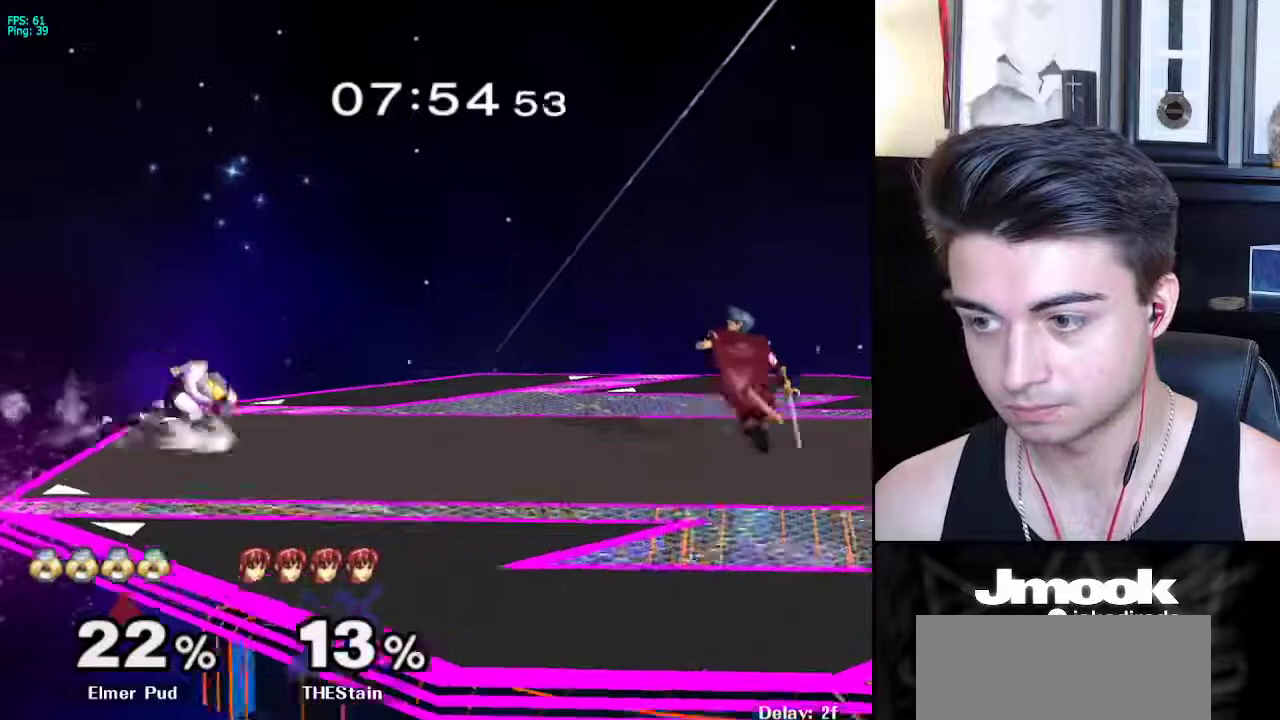
{"buttons": ["L1"], "left_stick": "right", "right_stick": "center", "events": [[267, "L1", "down"]]}
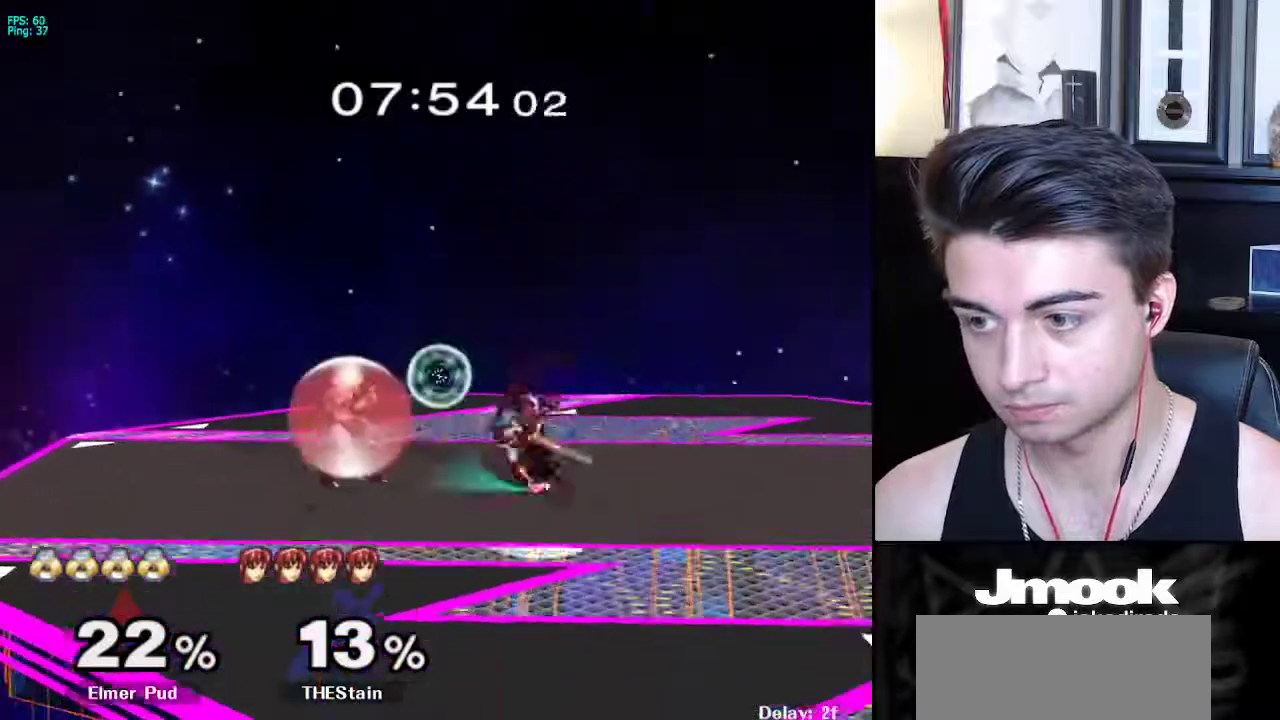
{"buttons": [], "left_stick": "right", "right_stick": "right", "events": [[233, "X", "down"], [250, "X", "up"], [467, "L1", "up"], [500, "right_stick", "right"]]}
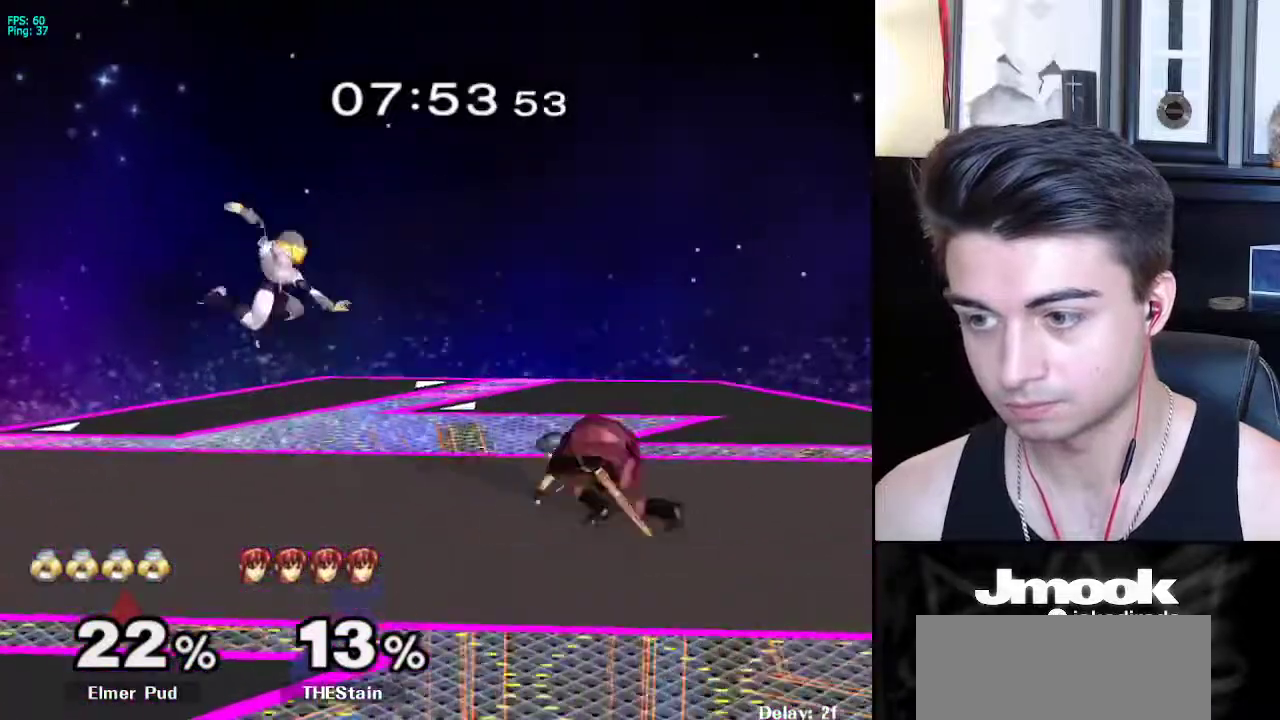
{"buttons": [], "left_stick": "right", "right_stick": "center", "events": [[50, "left_stick", "down-right"], [133, "right_stick", "center"], [167, "left_stick", "center"], [267, "left_stick", "left"], [367, "left_stick", "center"], [483, "left_stick", "right"]]}
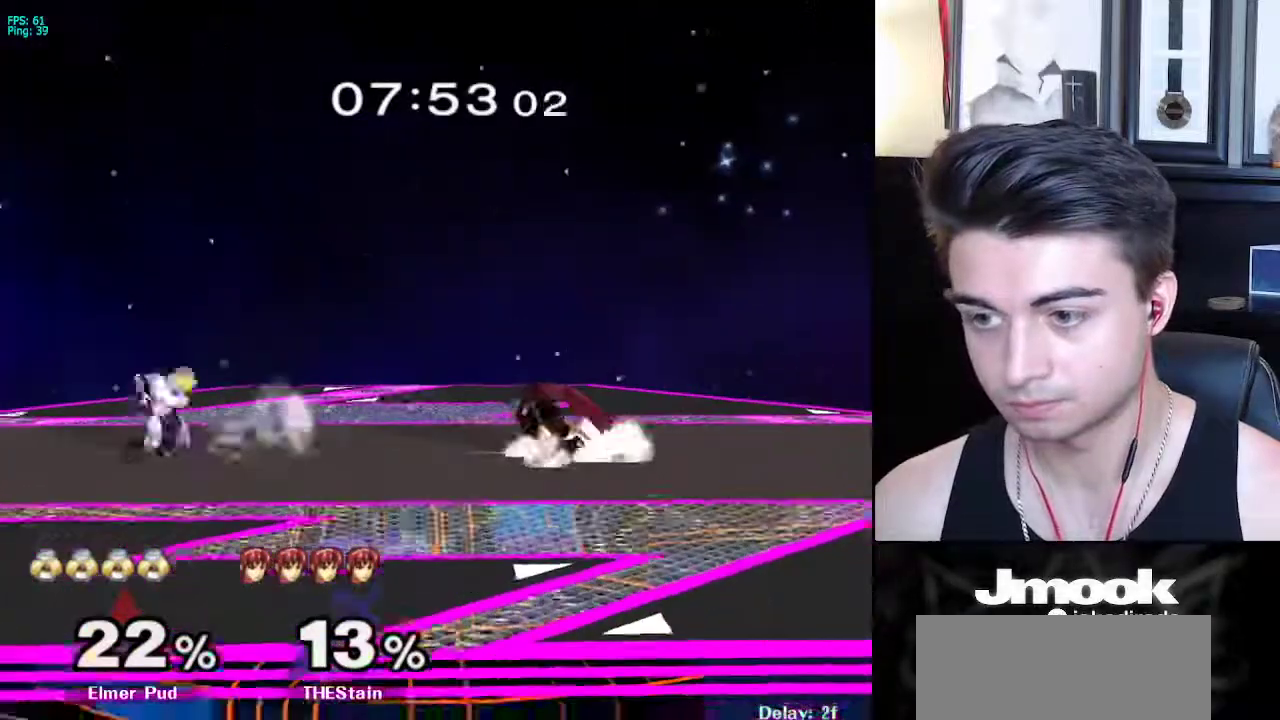
{"buttons": ["L1"], "left_stick": "right", "right_stick": "center", "events": [[267, "L1", "down"]]}
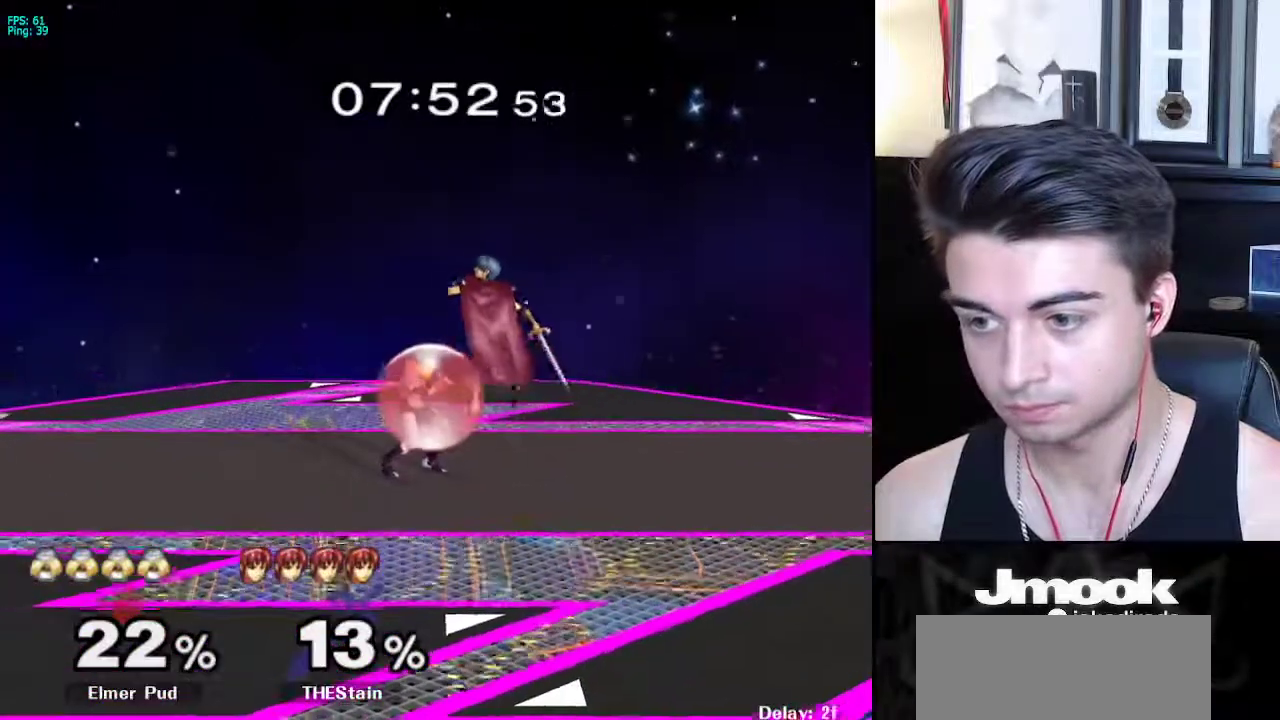
{"buttons": ["L1"], "left_stick": "center", "right_stick": "center", "events": [[367, "left_stick", "center"], [467, "X", "down"], [500, "X", "up"]]}
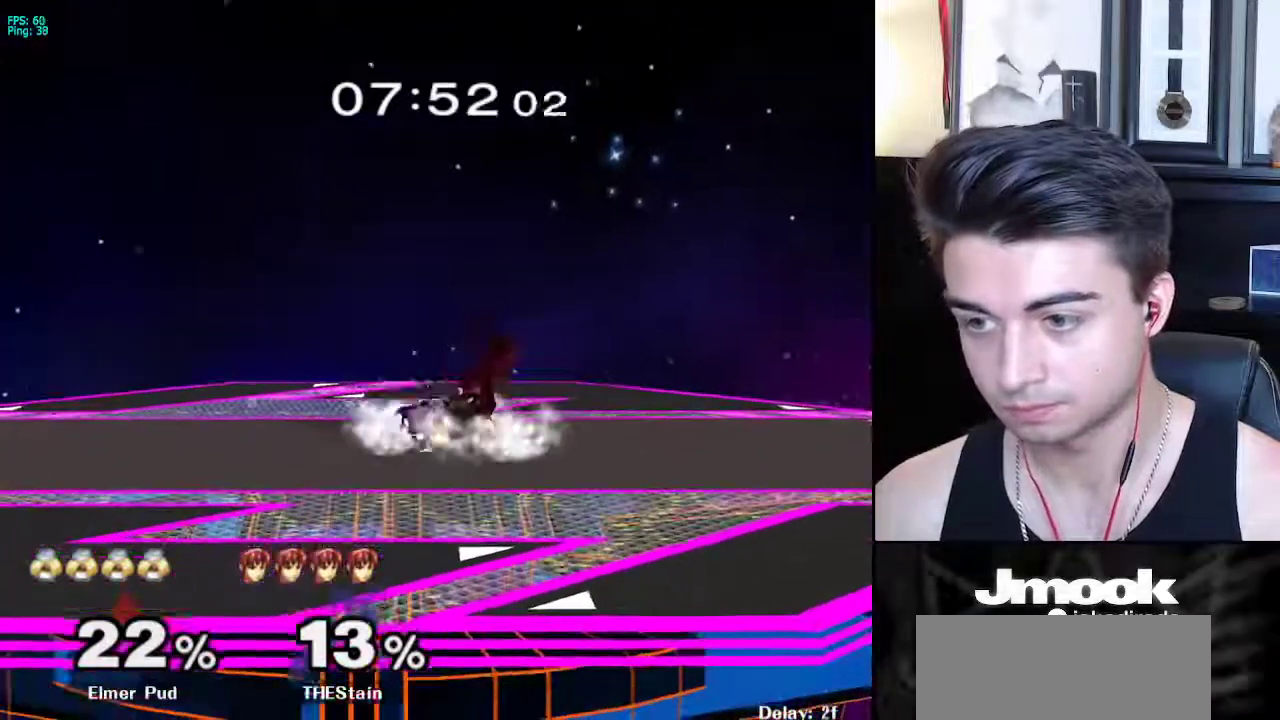
{"buttons": [], "left_stick": "left", "right_stick": "center", "events": [[17, "Z", "down"], [83, "left_stick", "left"], [150, "Z", "up"], [250, "L1", "up"]]}
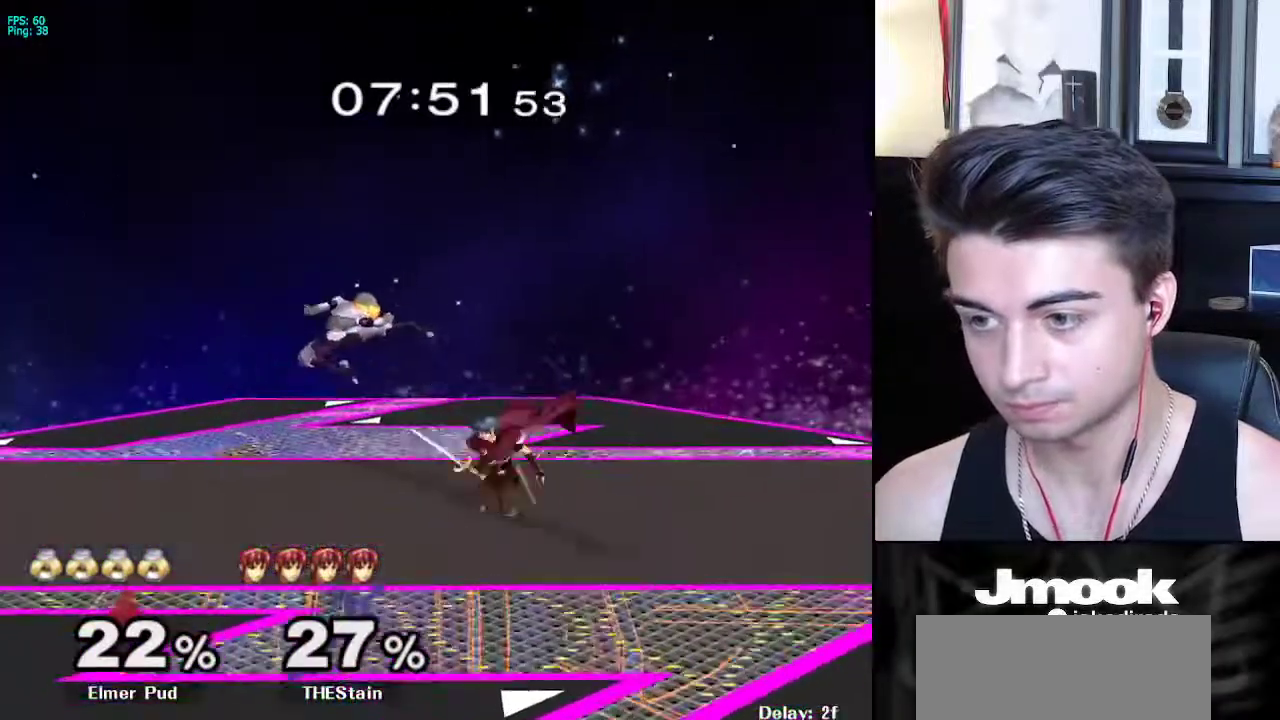
{"buttons": [], "left_stick": "down", "right_stick": "center", "events": [[300, "left_stick", "right"], [417, "A", "down"], [417, "left_stick", "down"], [467, "A", "up"]]}
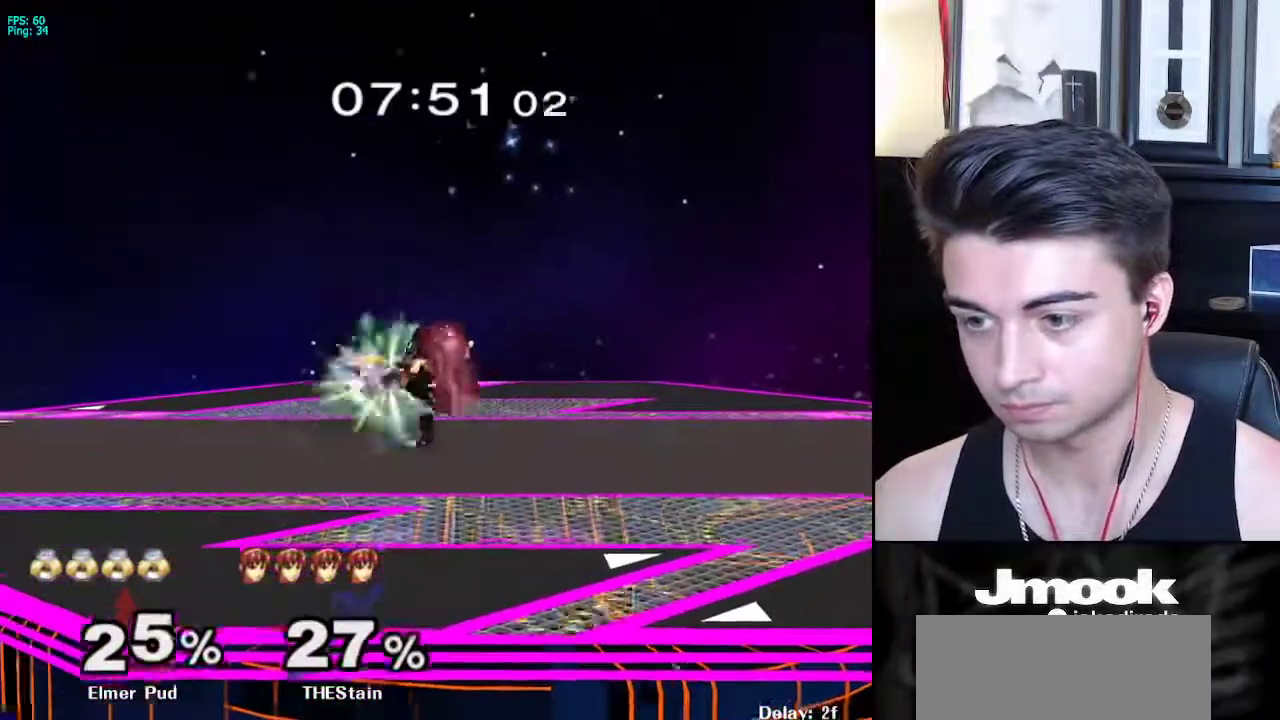
{"buttons": [], "left_stick": "down", "right_stick": "center", "events": []}
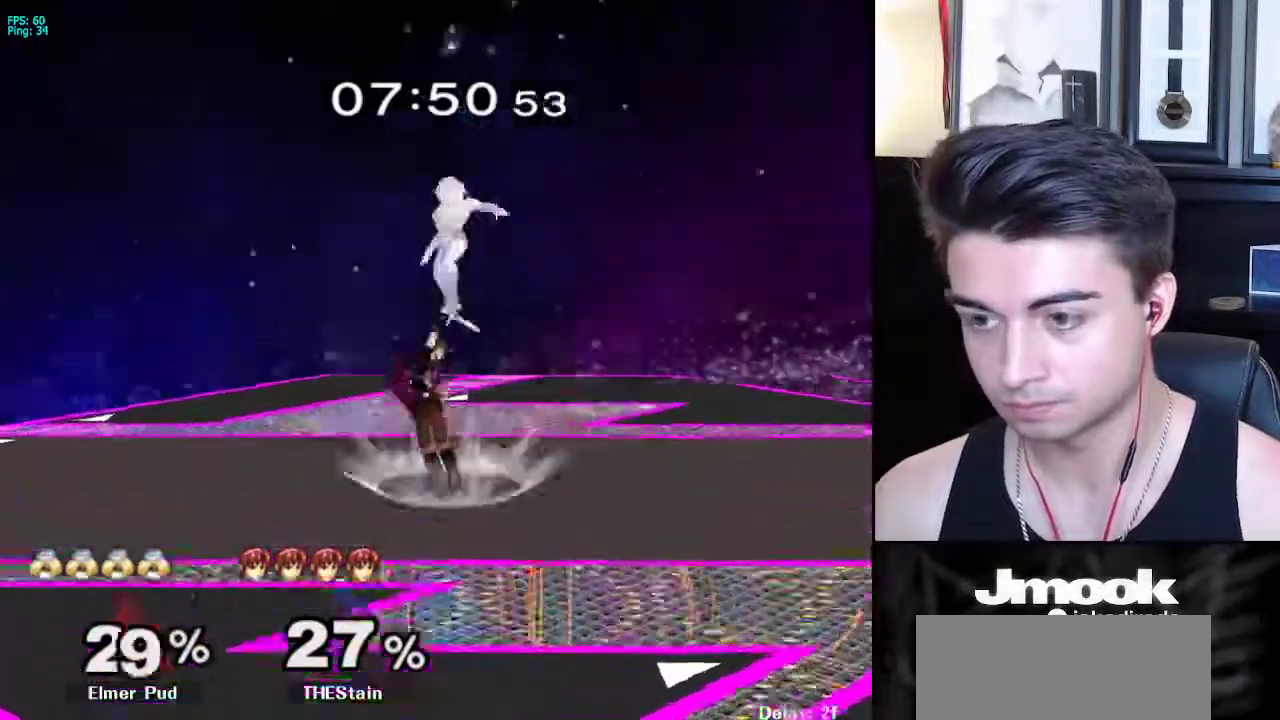
{"buttons": [], "left_stick": "center", "right_stick": "right", "events": [[250, "left_stick", "center"], [383, "right_stick", "right"]]}
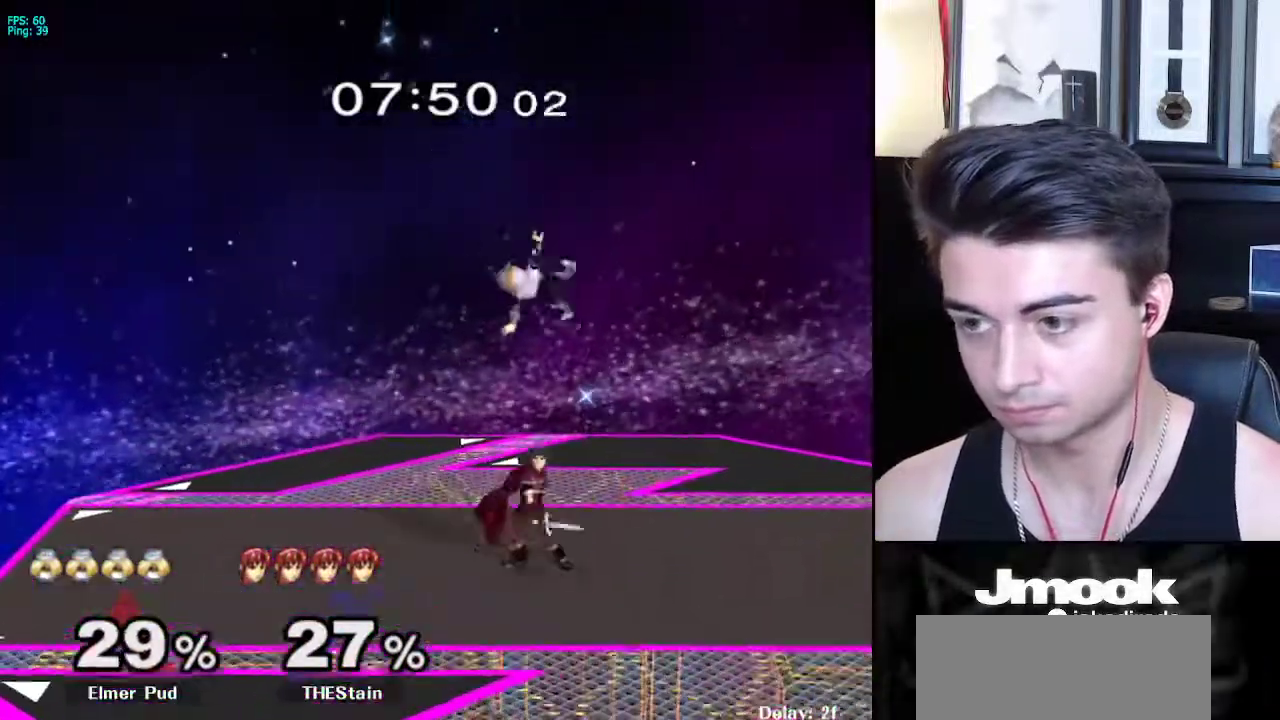
{"buttons": [], "left_stick": "right", "right_stick": "right", "events": [[150, "left_stick", "right"]]}
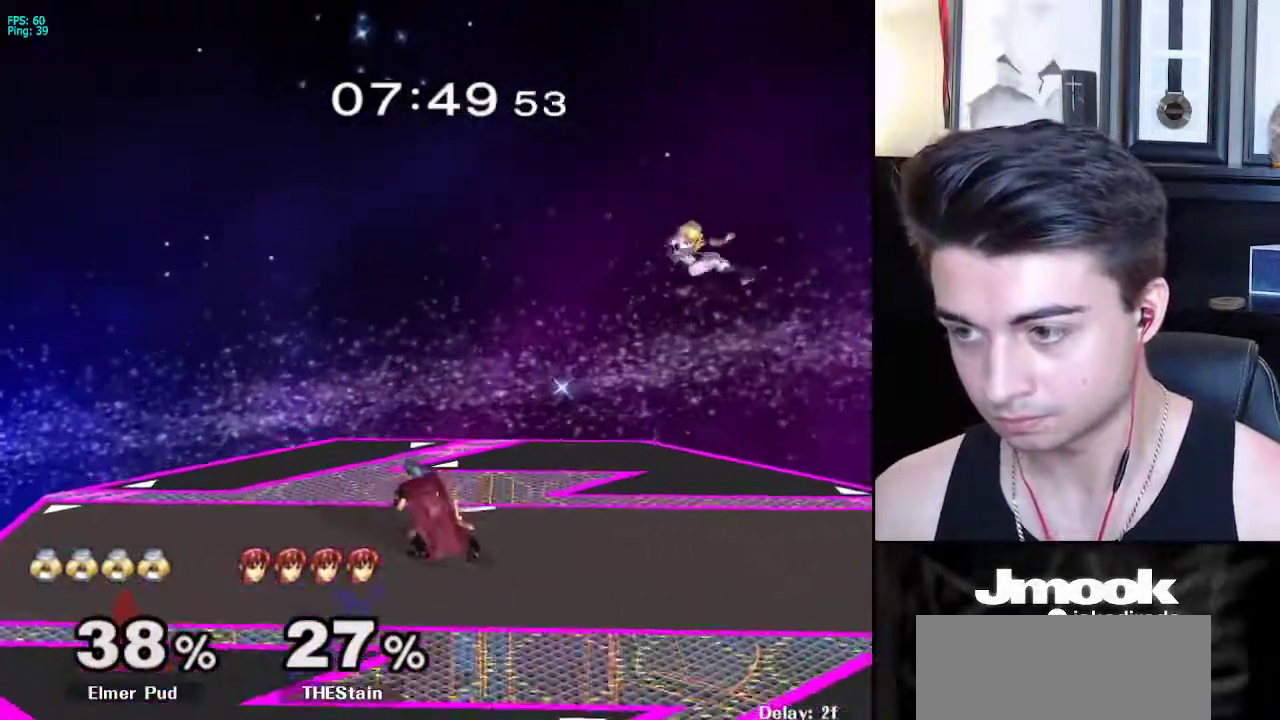
{"buttons": [], "left_stick": "right", "right_stick": "center", "events": [[150, "right_stick", "center"]]}
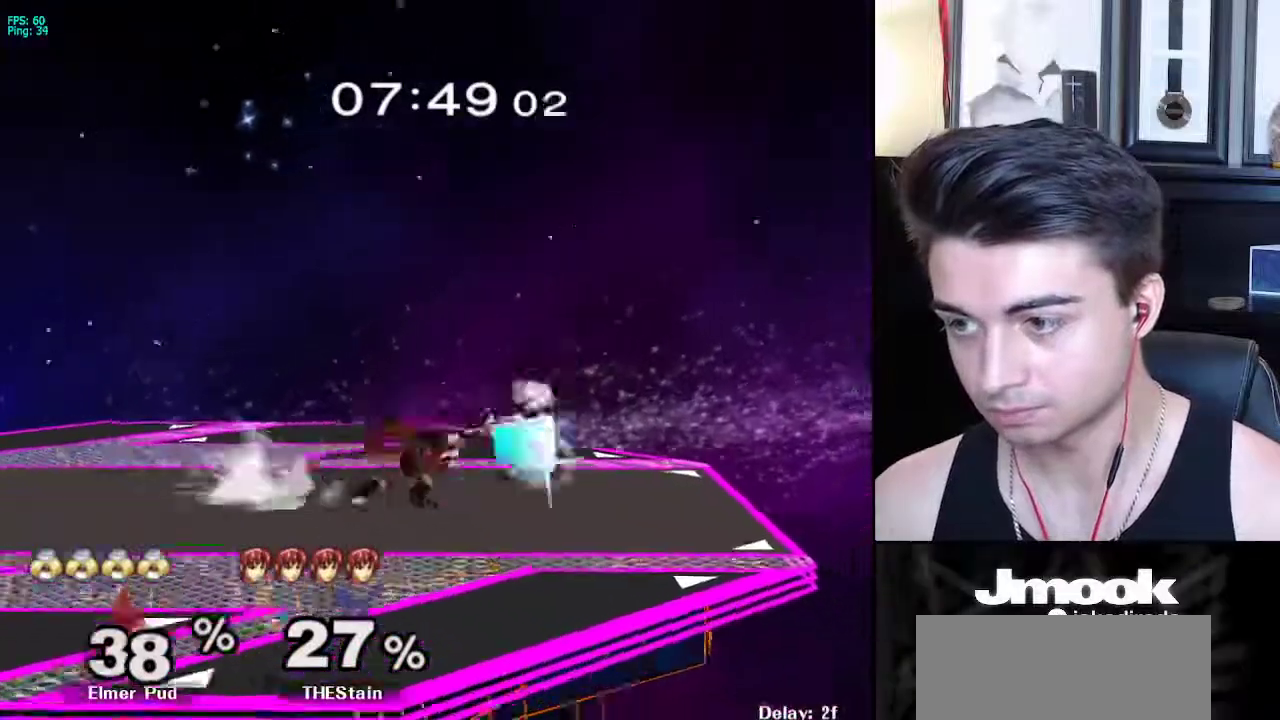
{"buttons": [], "left_stick": "center", "right_stick": "center", "events": [[467, "left_stick", "center"]]}
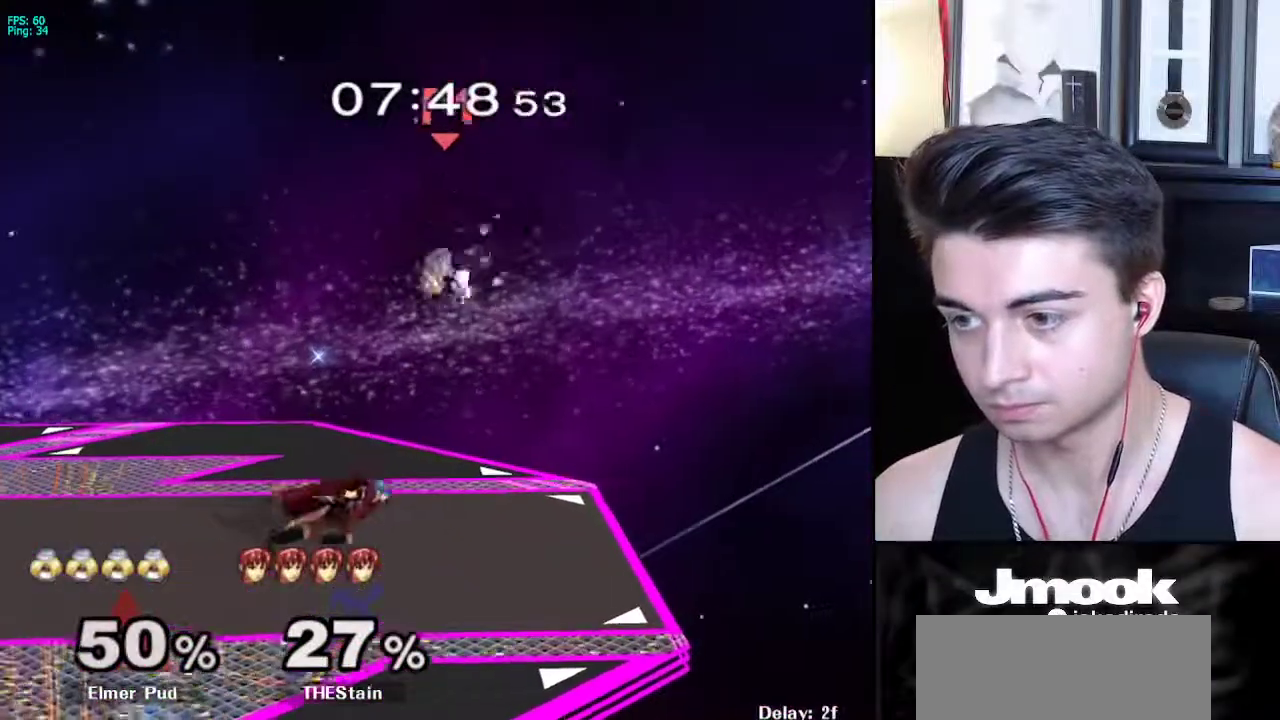
{"buttons": [], "left_stick": "down-right", "right_stick": "center", "events": [[333, "left_stick", "down-right"]]}
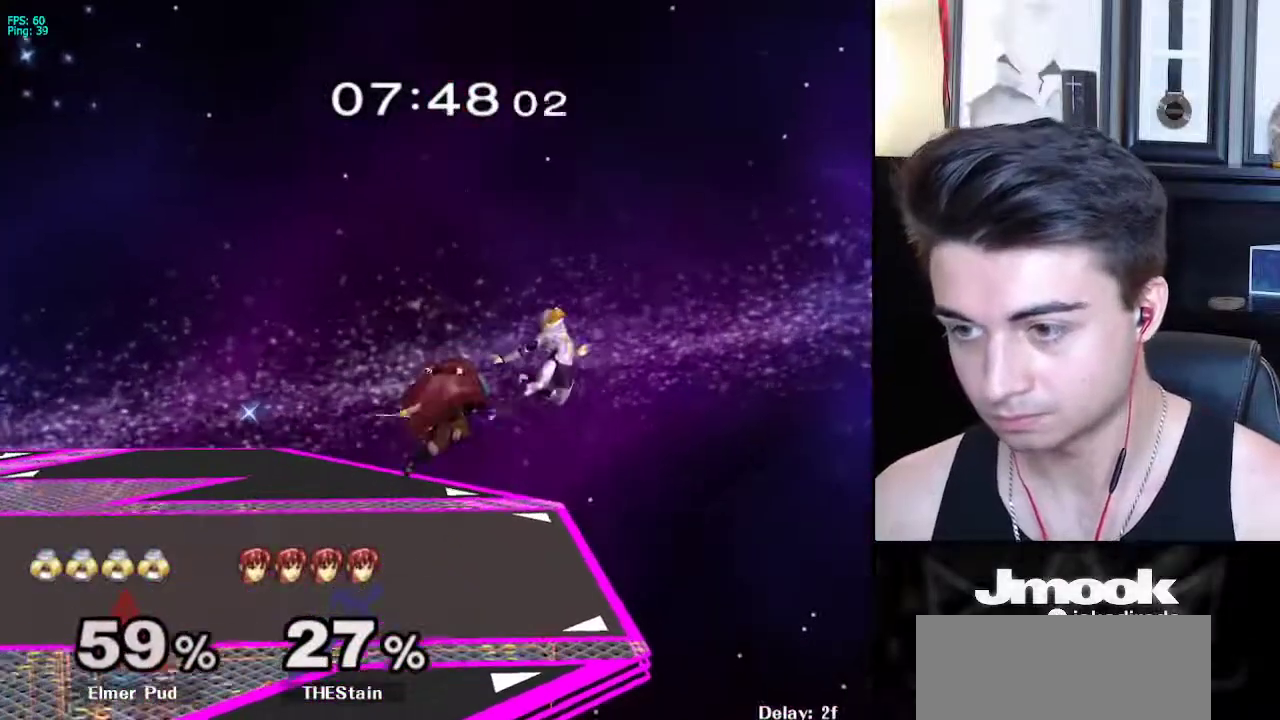
{"buttons": [], "left_stick": "center", "right_stick": "center", "events": [[117, "left_stick", "right"], [317, "left_stick", "down-left"], [483, "left_stick", "center"]]}
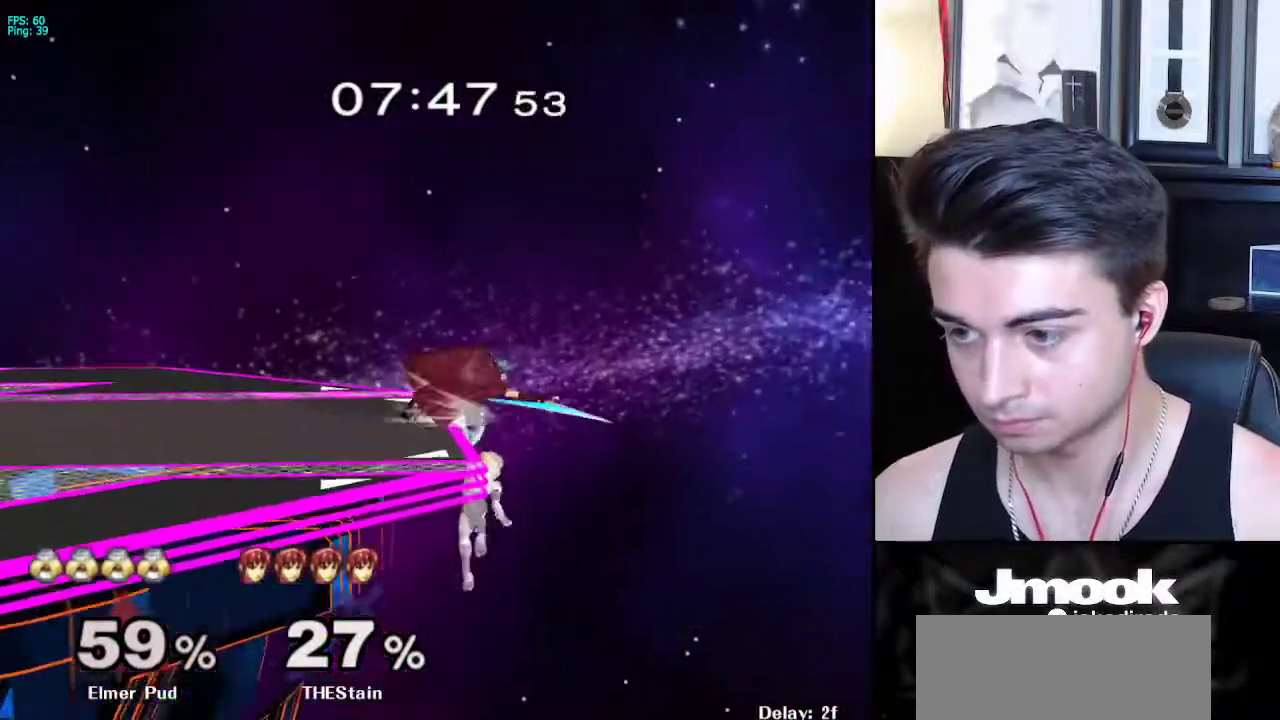
{"buttons": [], "left_stick": "down-left", "right_stick": "center", "events": [[100, "left_stick", "down-left"], [117, "X", "down"], [250, "R1", "down"], [283, "X", "up"], [383, "R1", "up"]]}
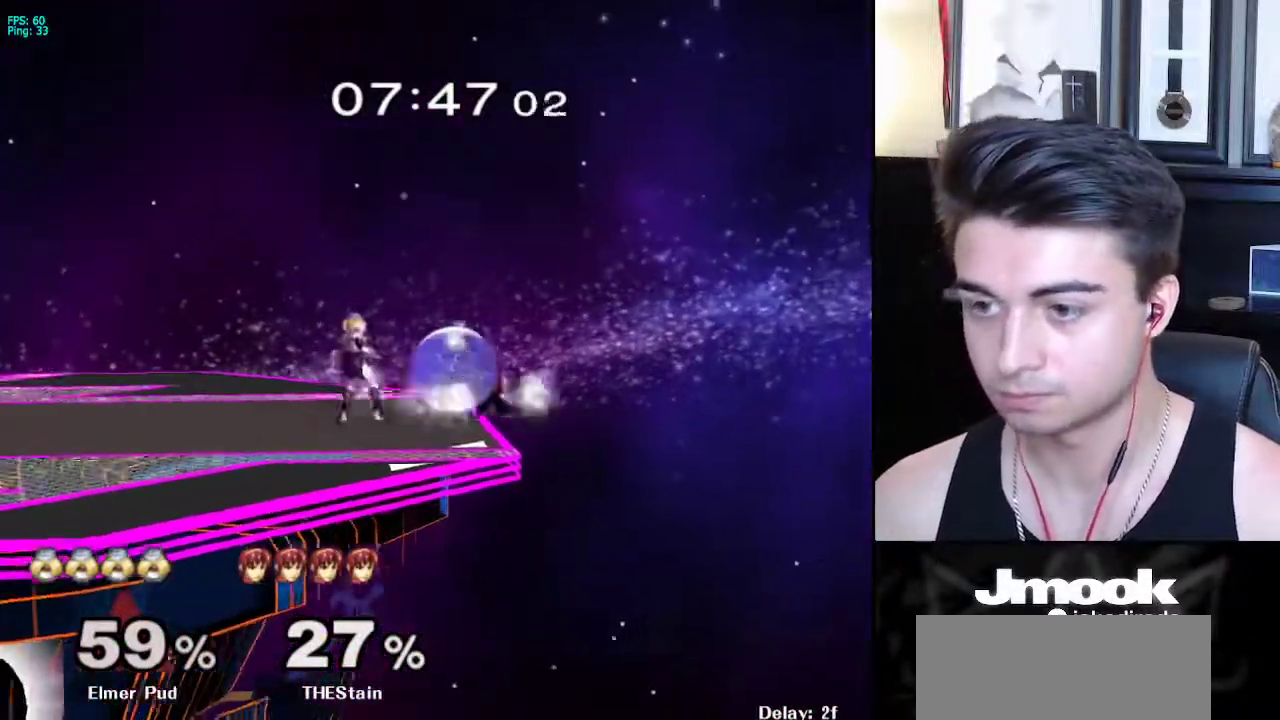
{"buttons": ["L1"], "left_stick": "up", "right_stick": "center", "events": [[217, "left_stick", "center"], [383, "left_stick", "up"], [400, "A", "down"], [400, "L1", "down"], [483, "A", "up"]]}
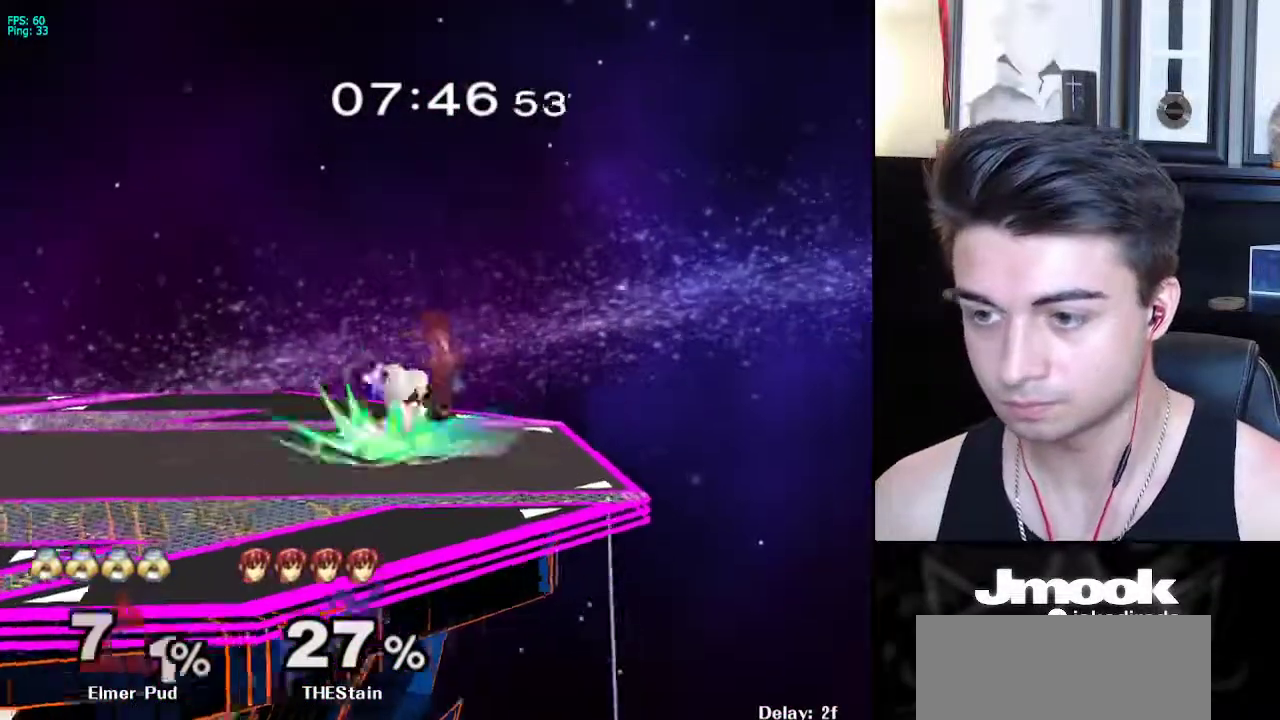
{"buttons": [], "left_stick": "center", "right_stick": "center", "events": [[33, "left_stick", "down-right"], [200, "L1", "up"], [267, "L1", "down"], [267, "left_stick", "center"], [400, "L1", "up"]]}
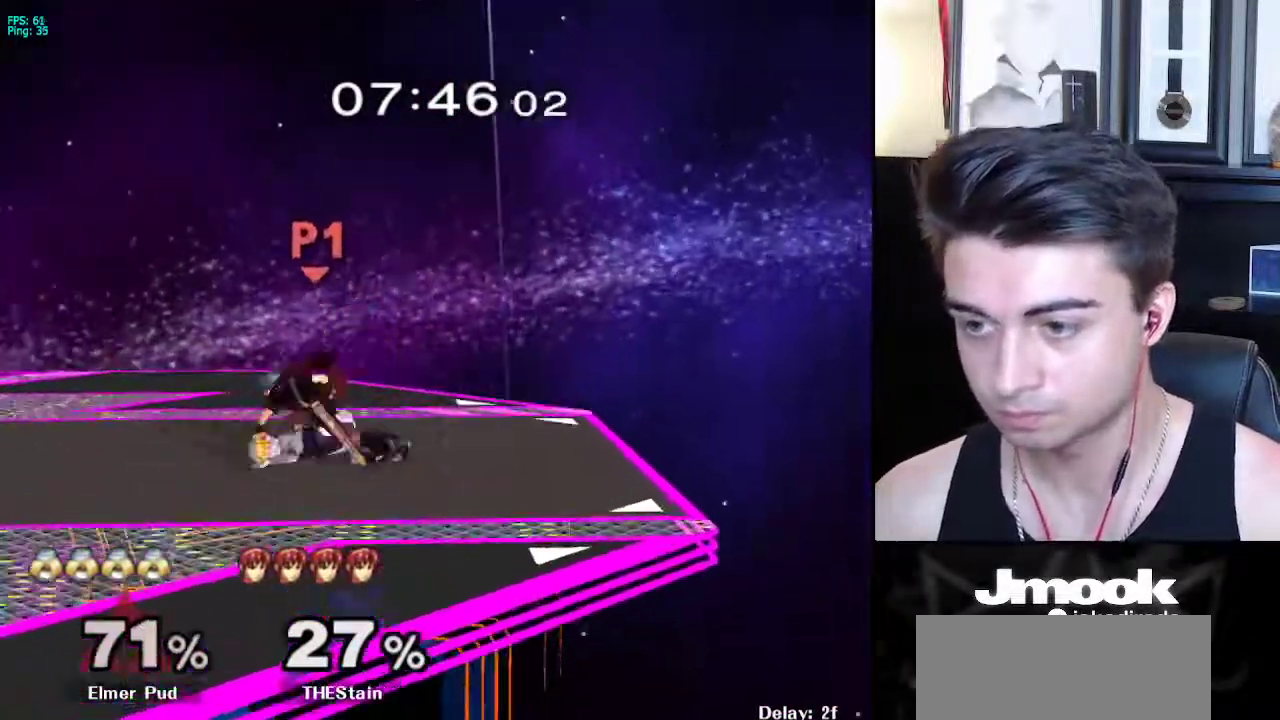
{"buttons": ["A"], "left_stick": "center", "right_stick": "center", "events": [[383, "A", "down"]]}